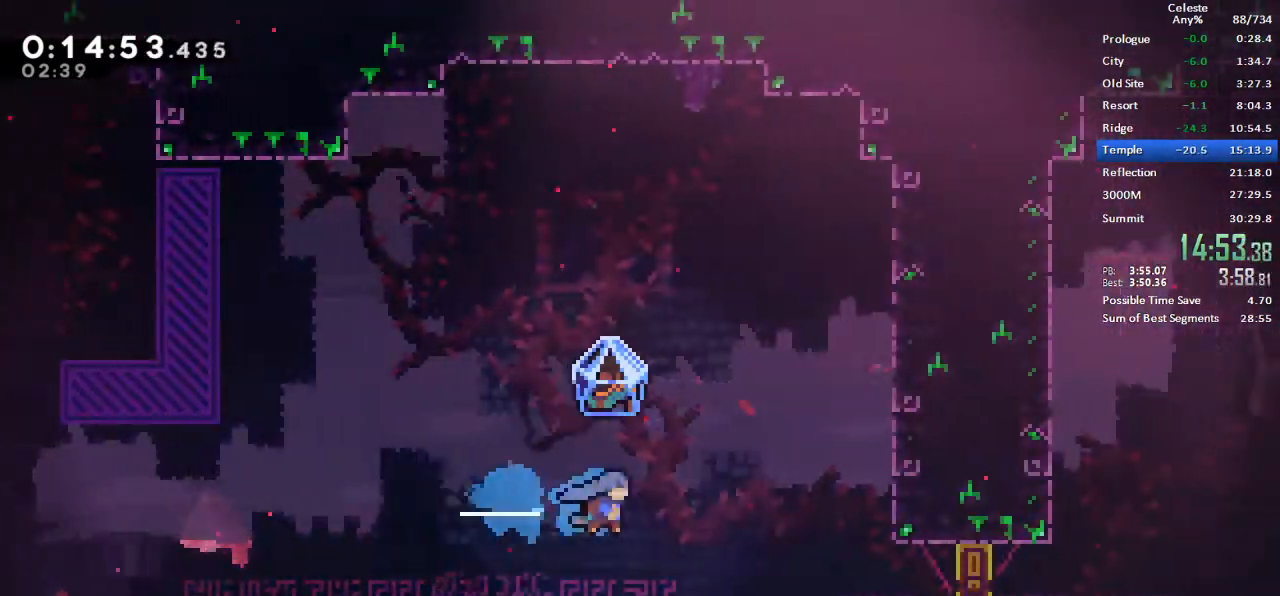
Gameplay with keyboard; each line is a JSON object with the keys held at the frame after it. "events" lists presses ("down") and releases ("up") of "dash", "demo", "down", "grab", "jump", "left", "menu", "retry", "right", "space", "talk" and "up" between this image and that frame as [ms after this image, input, new state], when the widget could be followed in between. No other keys are recorded. Mouse input is not recorded. Key names are as the overlay labels them; some are game actions (e.g. jump) rather than physical keys.
{"keys": ["right"], "events": [[183, "right", "up"], [350, "down", "down"], [367, "dash", "down"], [367, "right", "down"], [417, "jump", "down"], [467, "dash", "up"], [467, "jump", "up"], [500, "down", "up"]]}
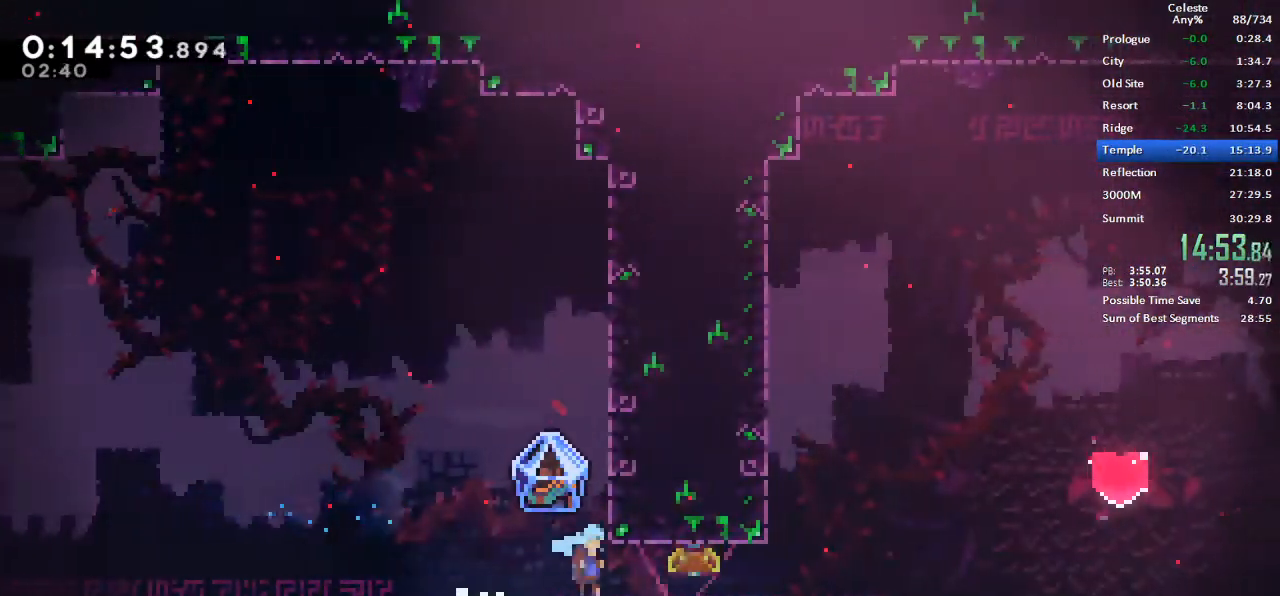
{"keys": ["dash", "jump", "right", "up"]}
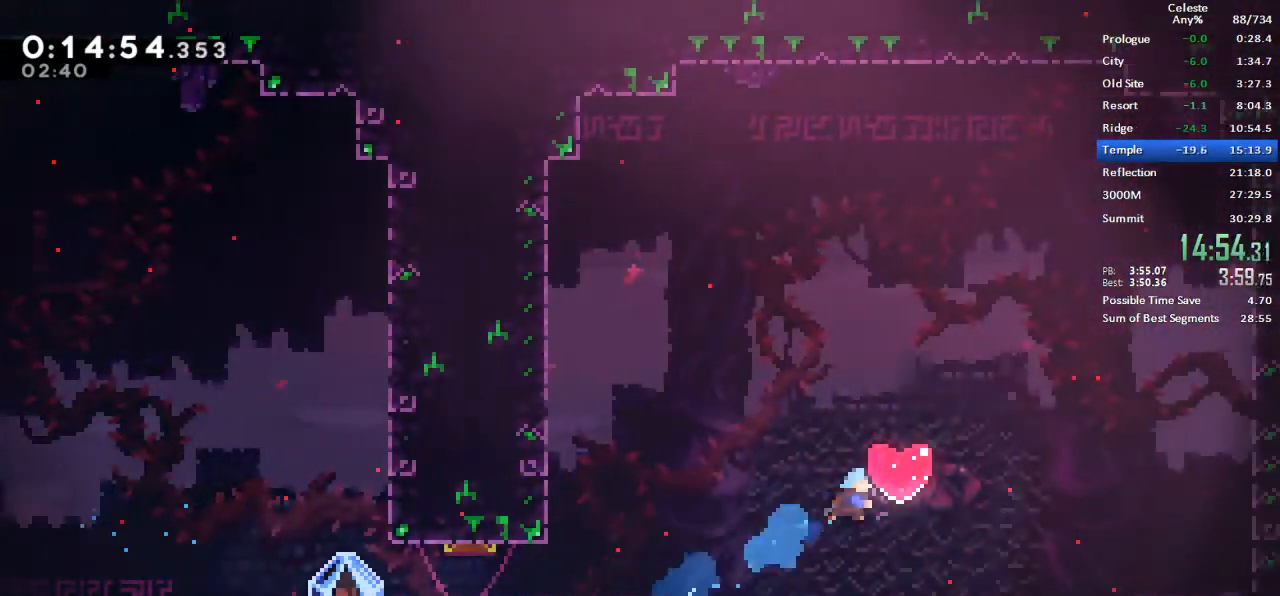
{"keys": []}
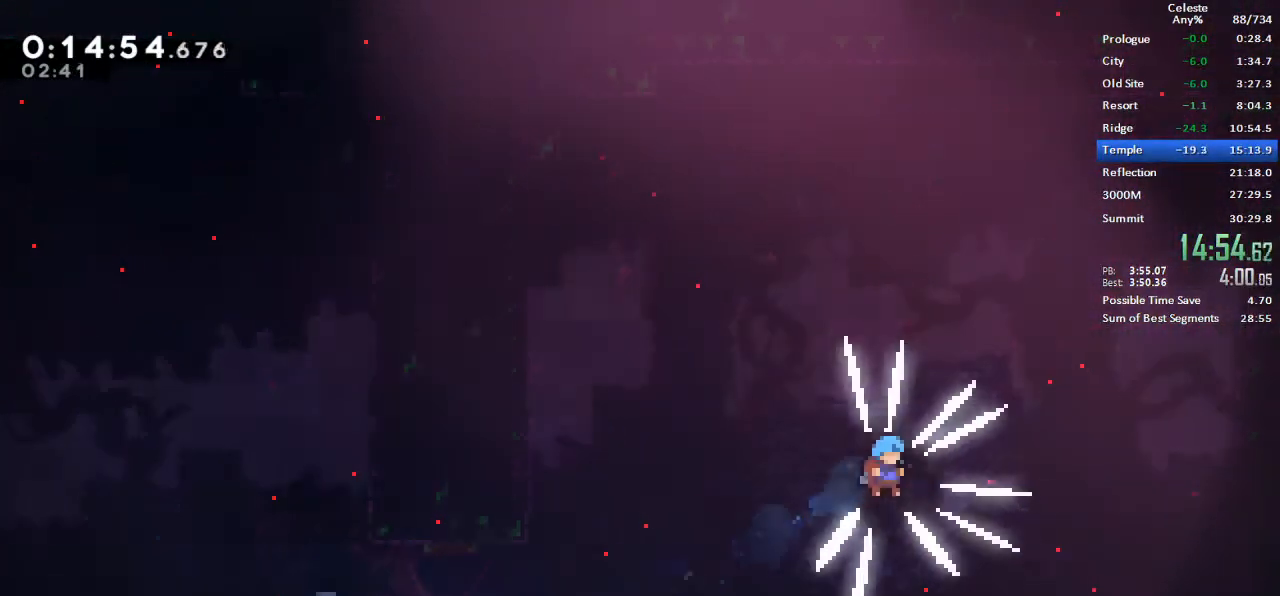
{"keys": [], "events": []}
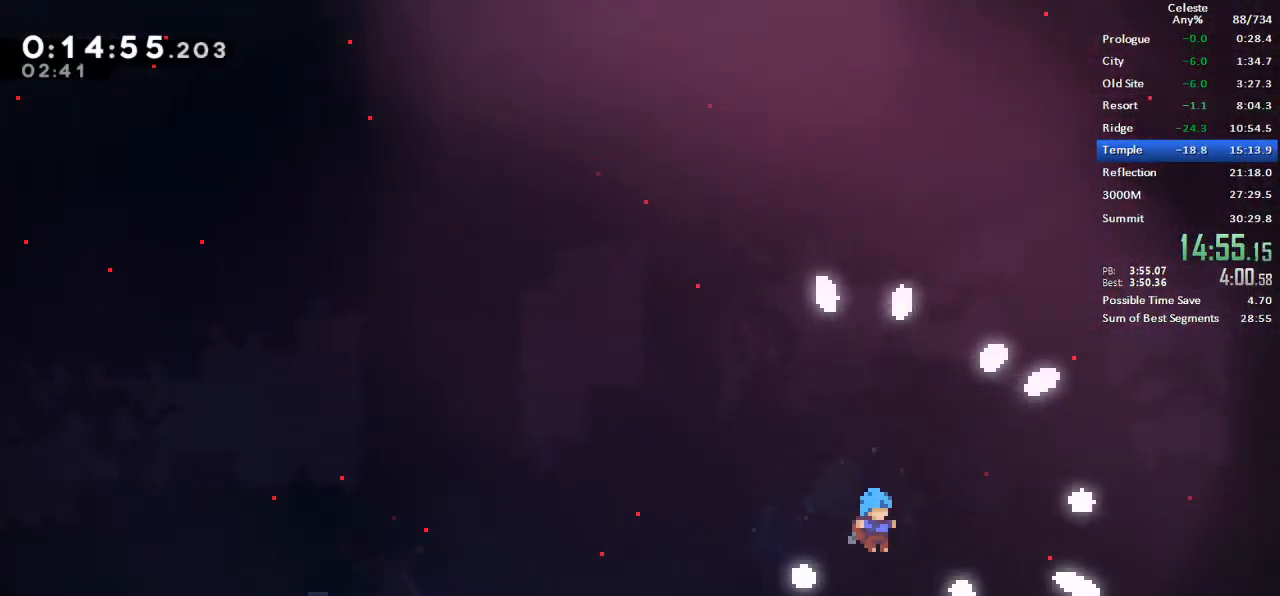
{"keys": [], "events": []}
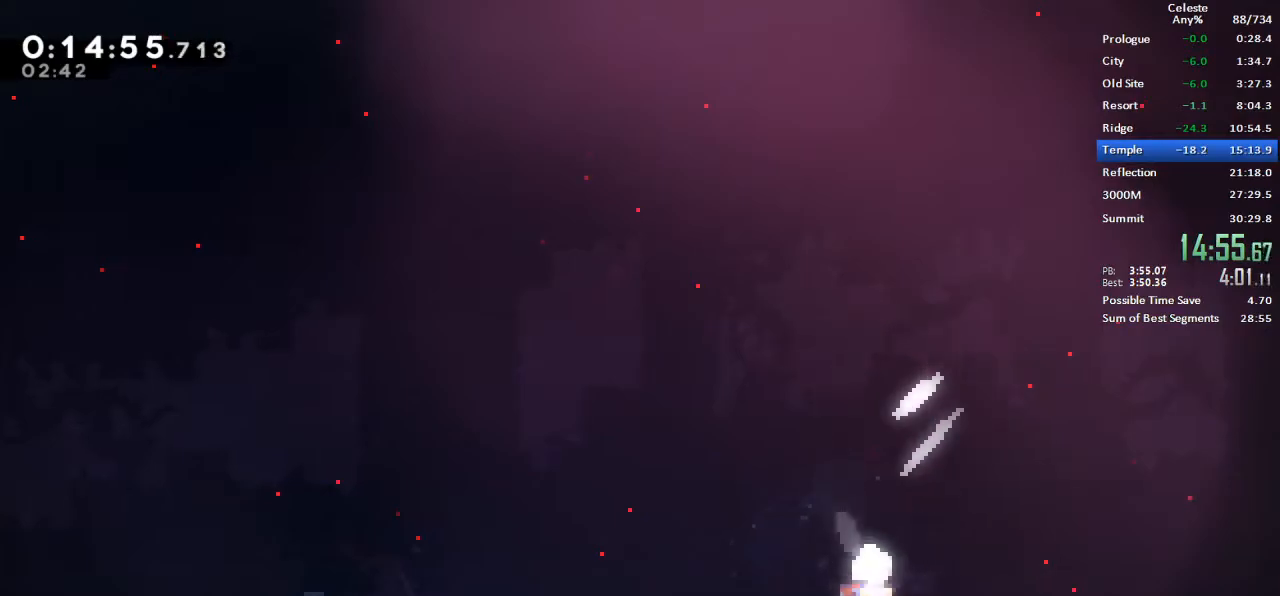
{"keys": [], "events": []}
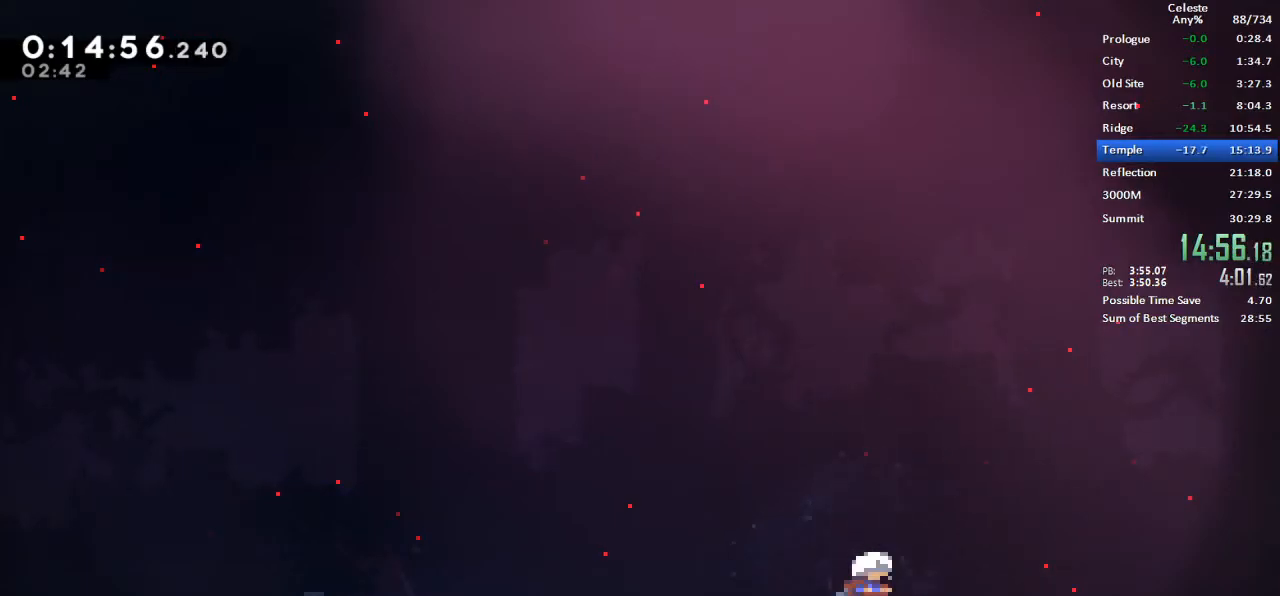
{"keys": ["up"], "events": [[467, "menu", "down"], [483, "up", "down"], [500, "menu", "up"]]}
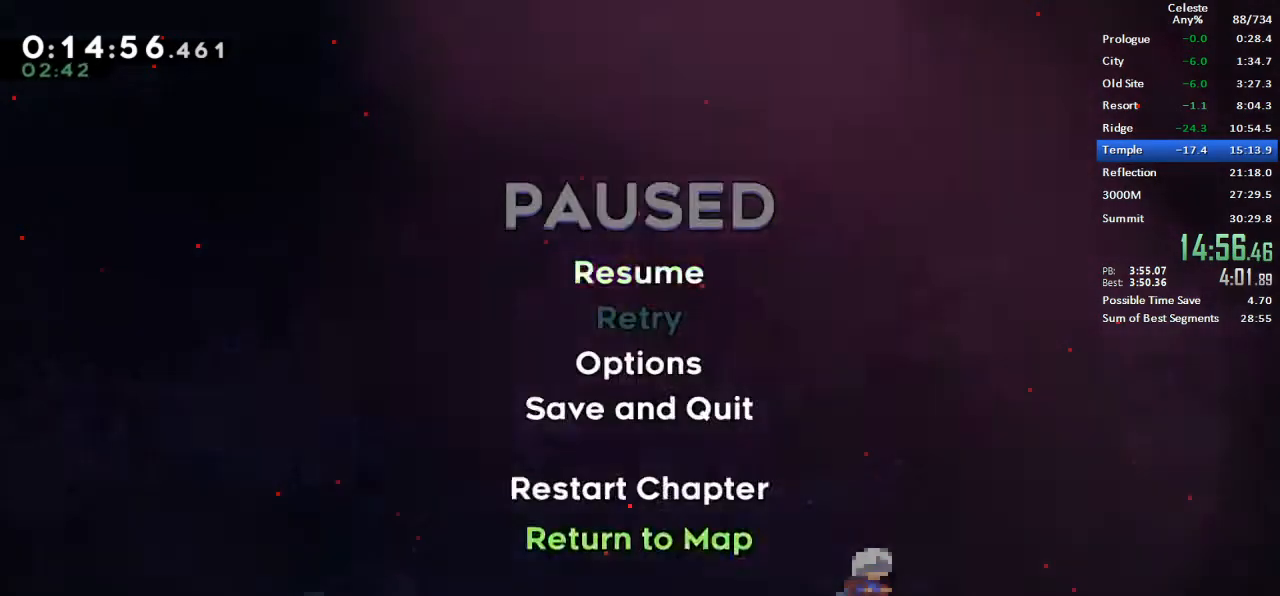
{"keys": [], "events": [[50, "jump", "down"], [50, "up", "up"], [100, "jump", "up"], [150, "jump", "down"], [283, "jump", "up"]]}
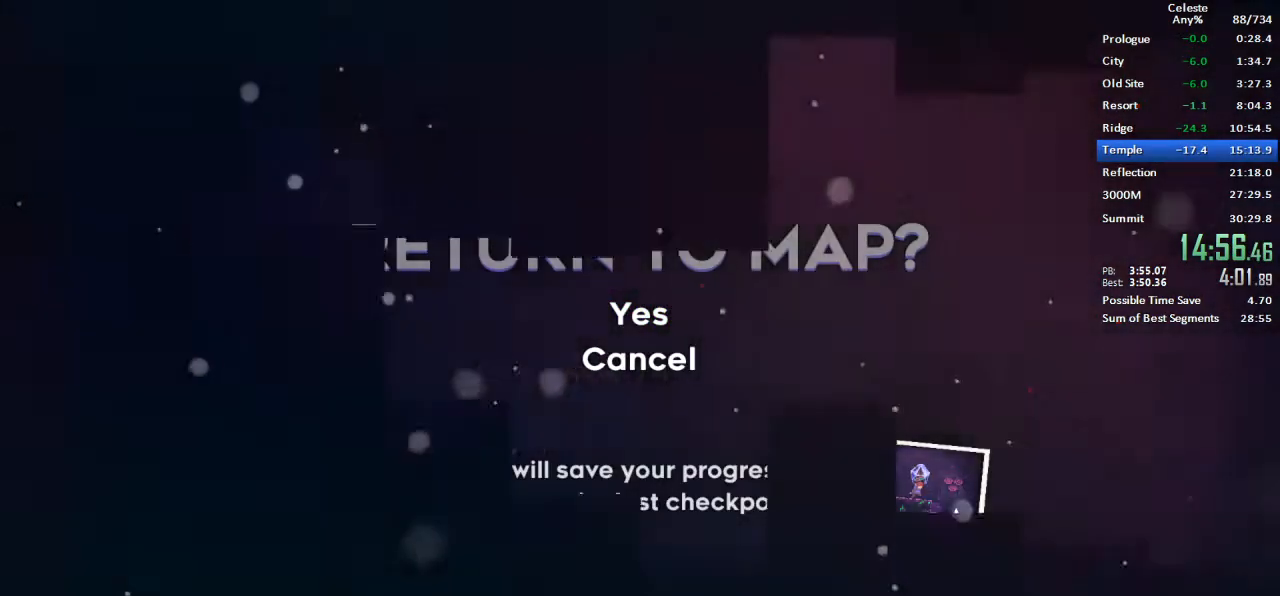
{"keys": [], "events": []}
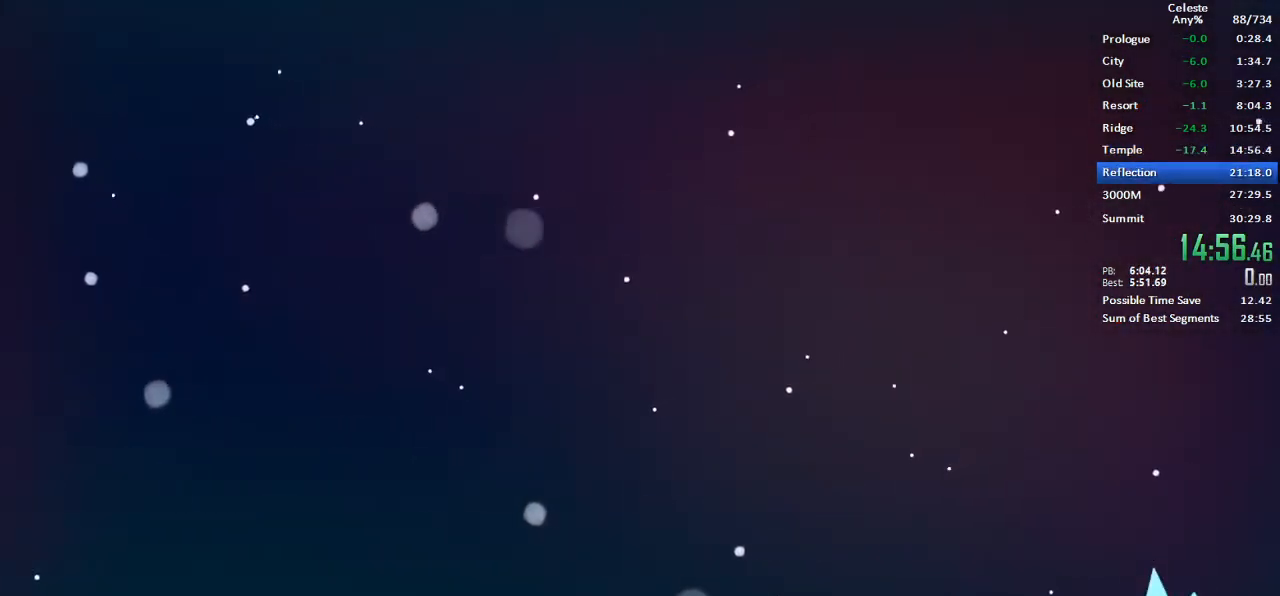
{"keys": [], "events": []}